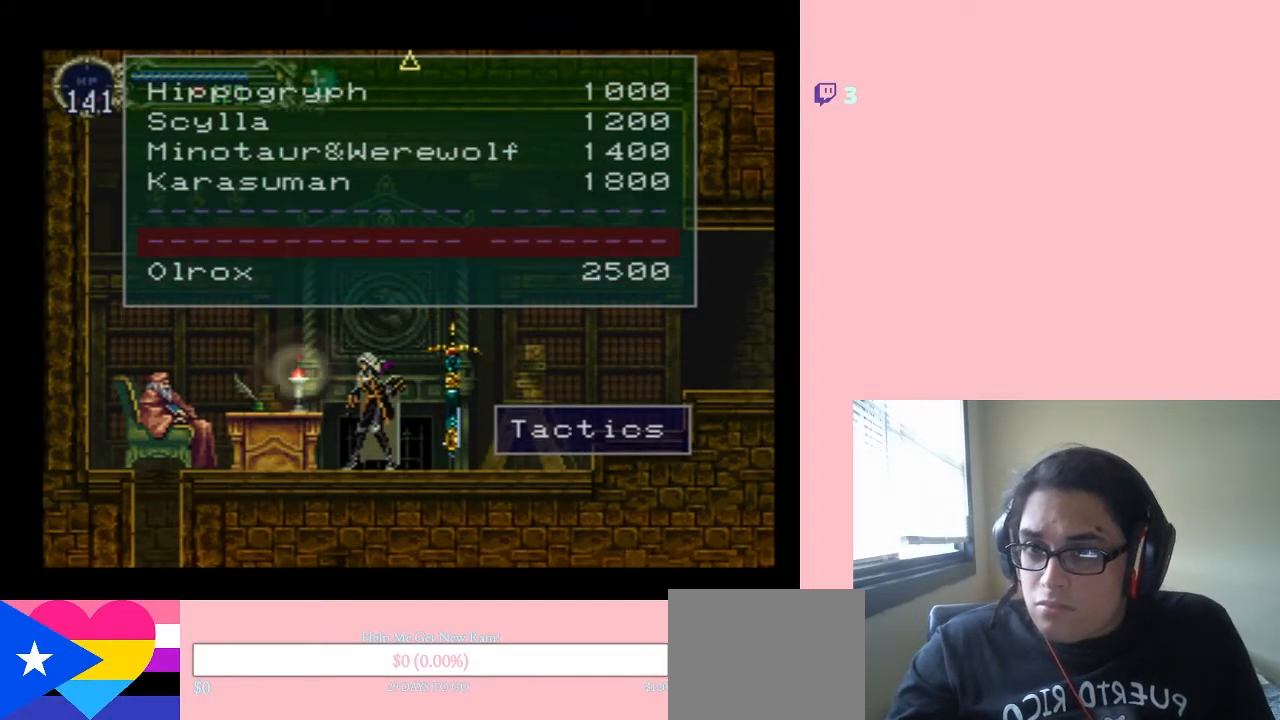
Gameplay with a controller (Nintendo layout); each line is a JSON object with the inputs held at the frame after it. "events" lists button and stick changes between this image and that frame as [ms after this image, input, new state], when the widget could be followed in between. Not read: L2 L3 R2 R3.
{"buttons": [], "left_stick": "center", "right_stick": "center", "events": [[17, "DPAD_UP", "up"], [150, "DPAD_DOWN", "down"], [267, "DPAD_DOWN", "up"], [300, "B", "down"], [417, "B", "up"]]}
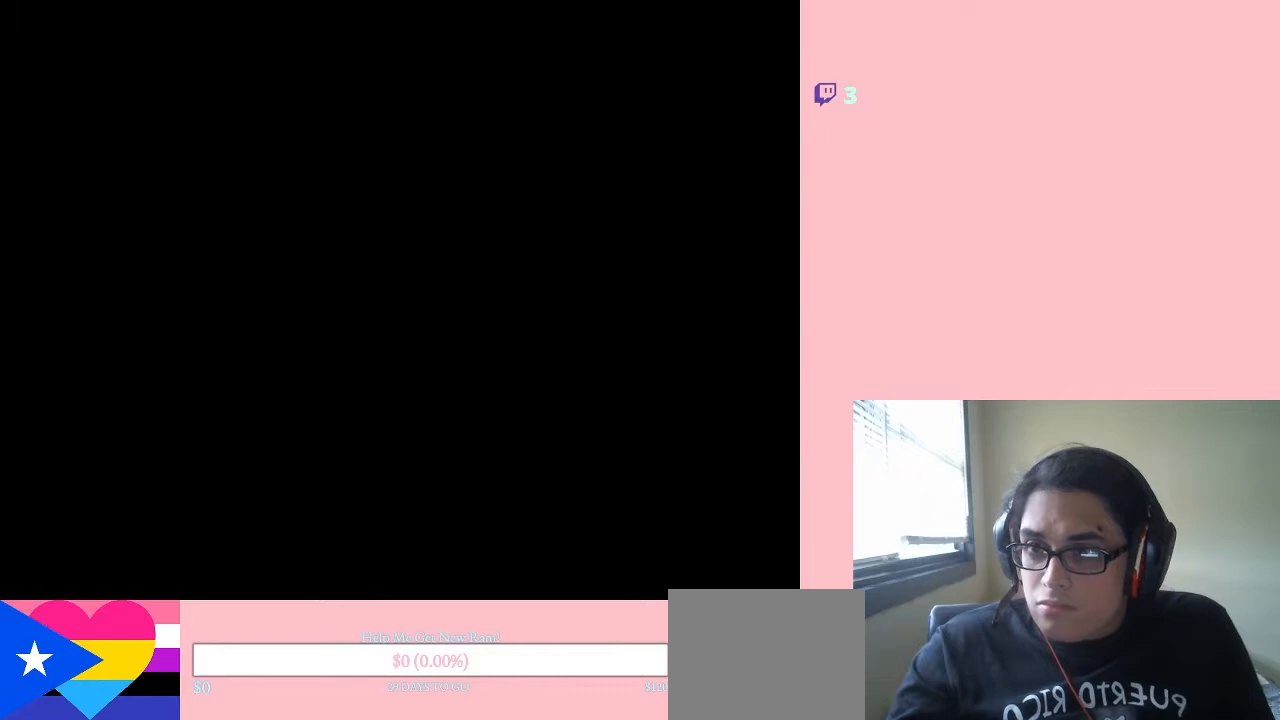
{"buttons": [], "left_stick": "center", "right_stick": "center", "events": []}
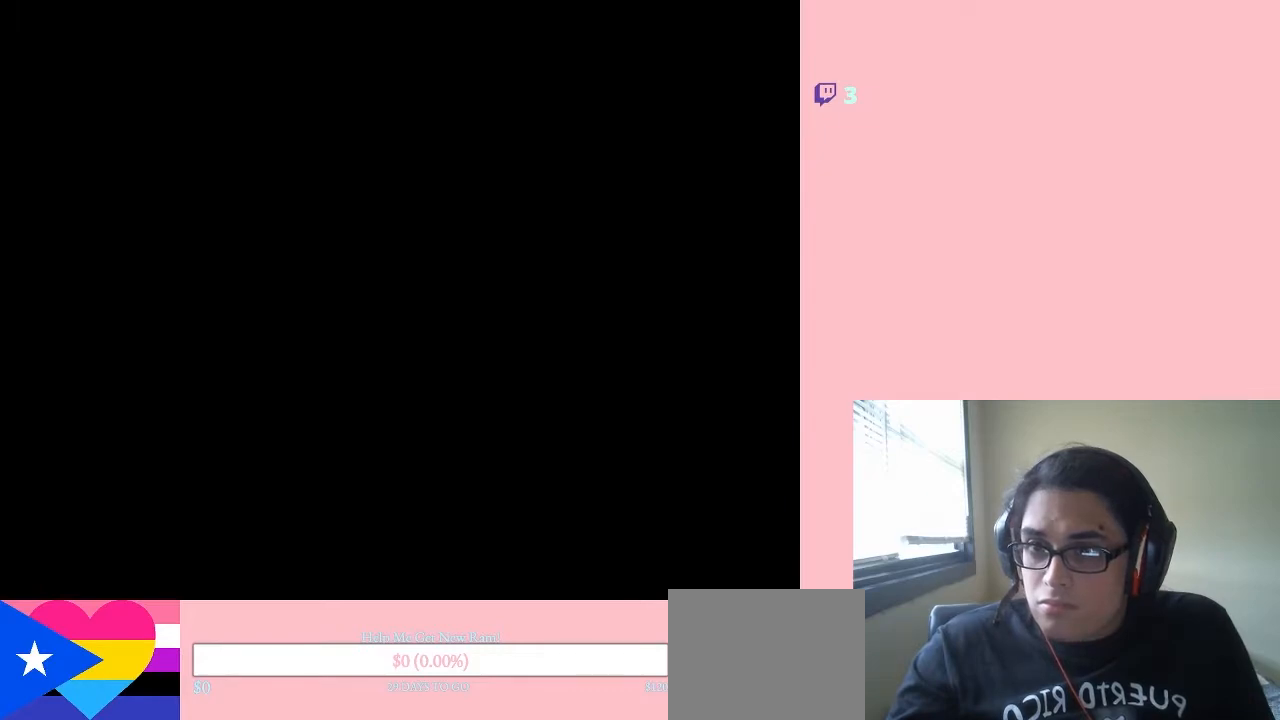
{"buttons": ["DPAD_RIGHT"], "left_stick": "center", "right_stick": "center", "events": [[50, "DPAD_RIGHT", "down"]]}
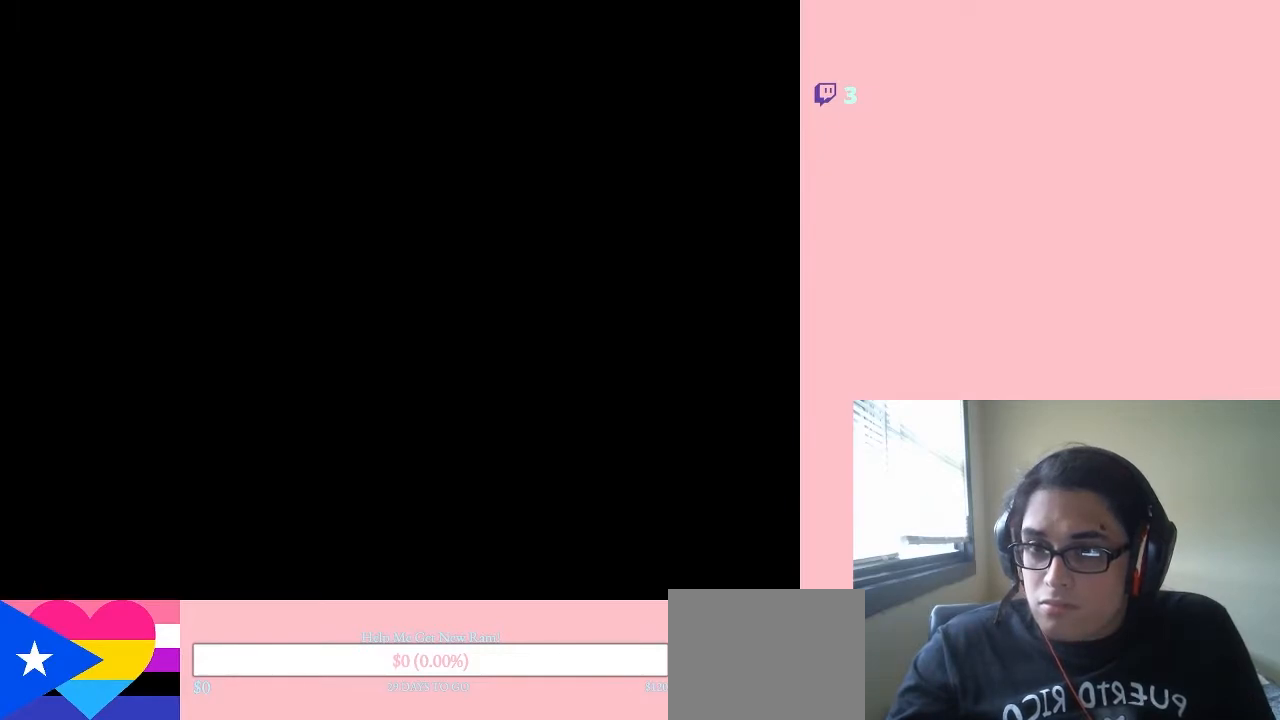
{"buttons": ["DPAD_RIGHT"], "left_stick": "center", "right_stick": "center", "events": []}
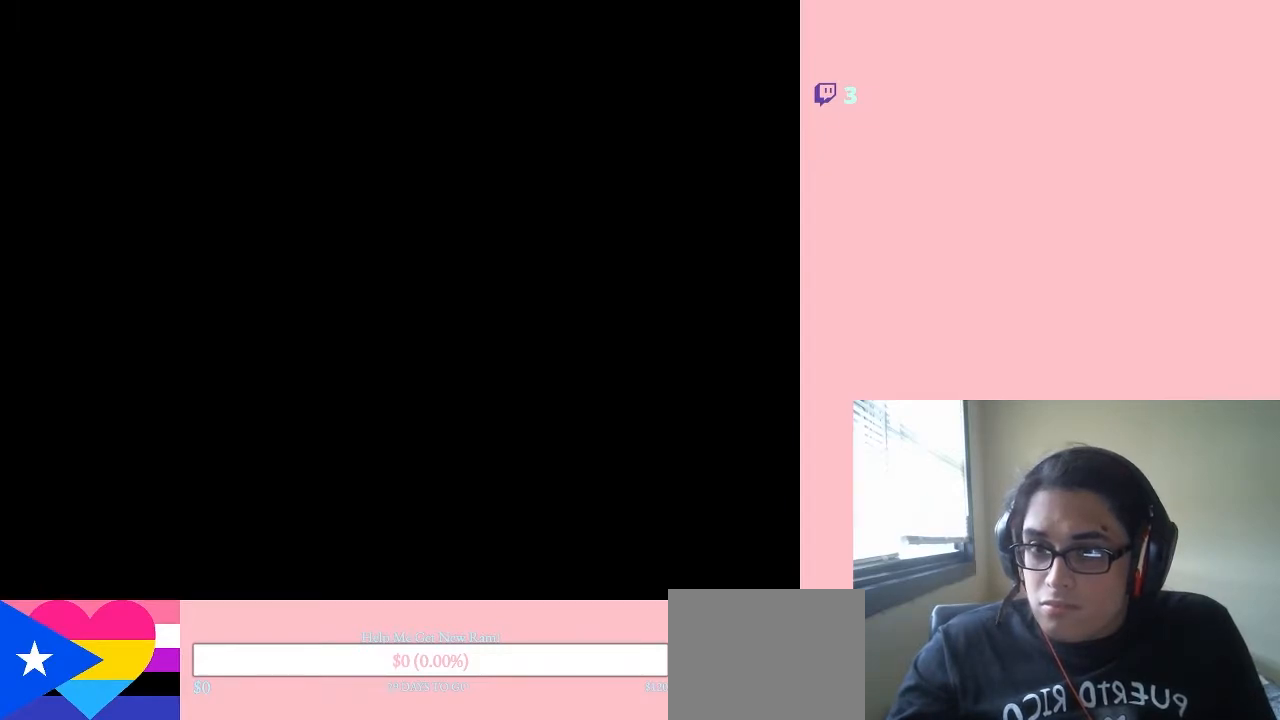
{"buttons": ["DPAD_RIGHT"], "left_stick": "center", "right_stick": "center", "events": []}
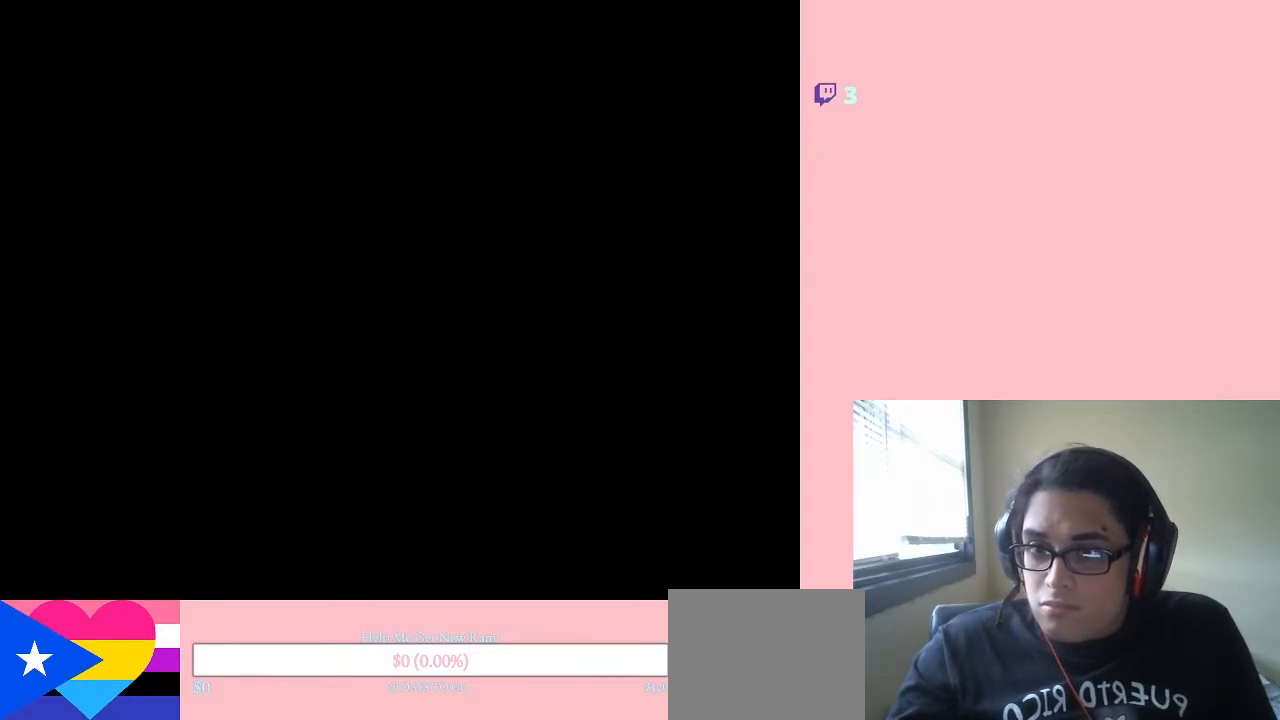
{"buttons": ["DPAD_RIGHT"], "left_stick": "center", "right_stick": "center", "events": []}
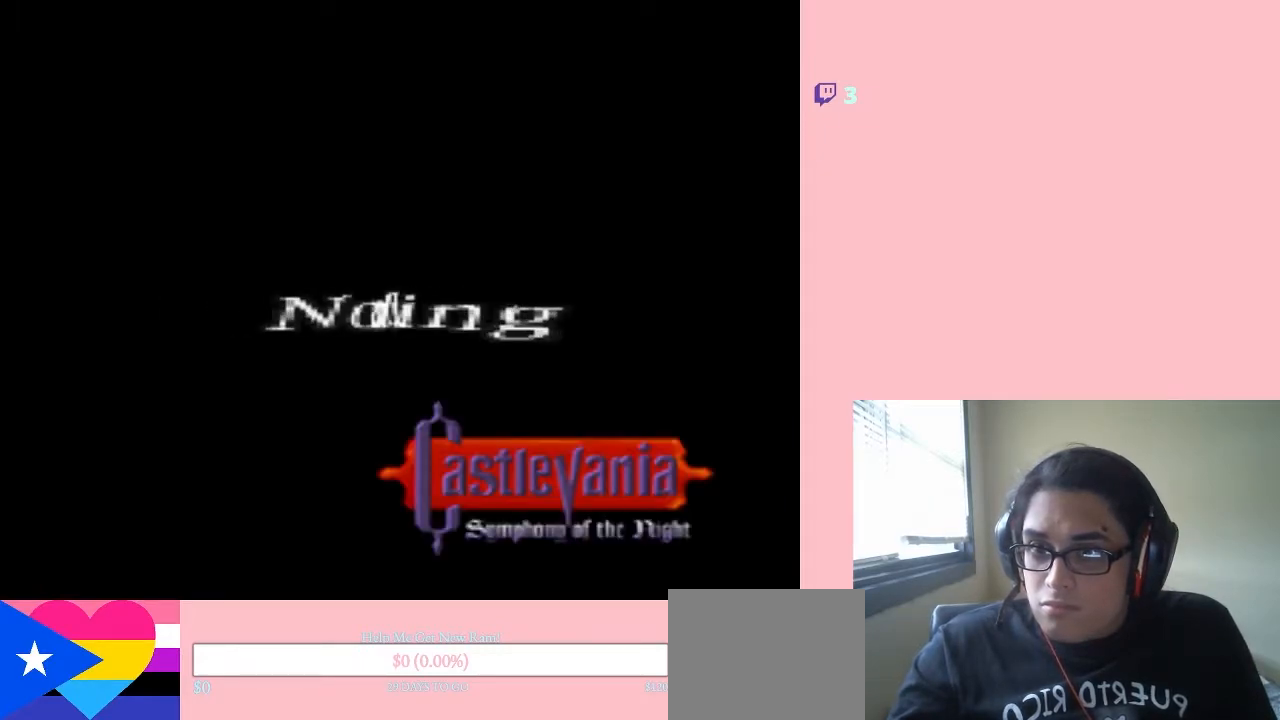
{"buttons": ["X", "DPAD_RIGHT"], "left_stick": "center", "right_stick": "center", "events": [[300, "X", "down"]]}
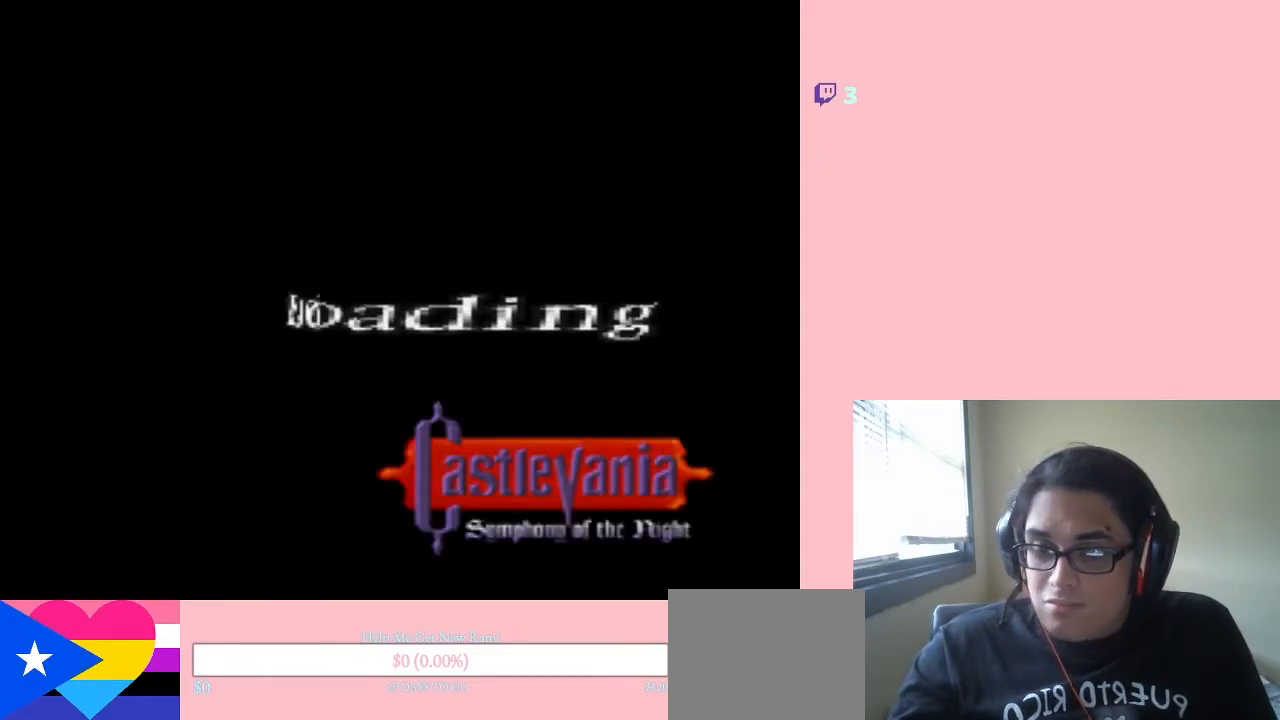
{"buttons": ["DPAD_RIGHT"], "left_stick": "center", "right_stick": "center", "events": [[83, "X", "up"]]}
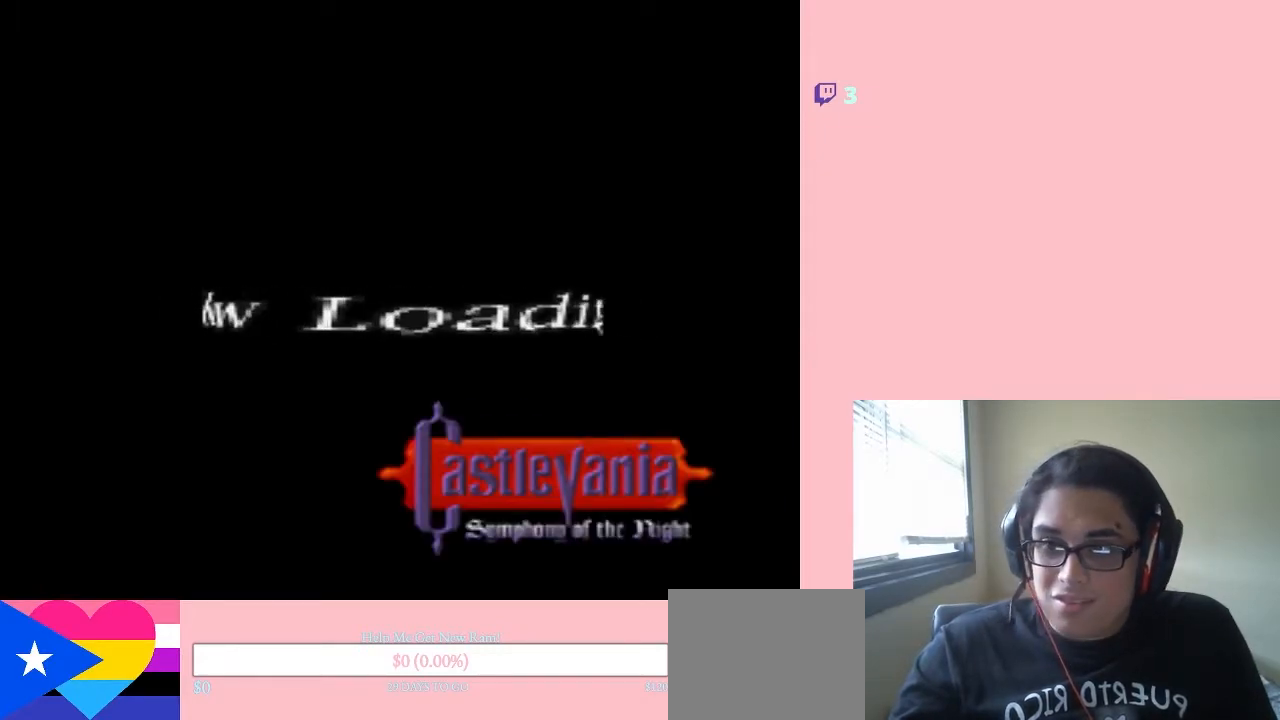
{"buttons": ["DPAD_RIGHT"], "left_stick": "center", "right_stick": "center", "events": []}
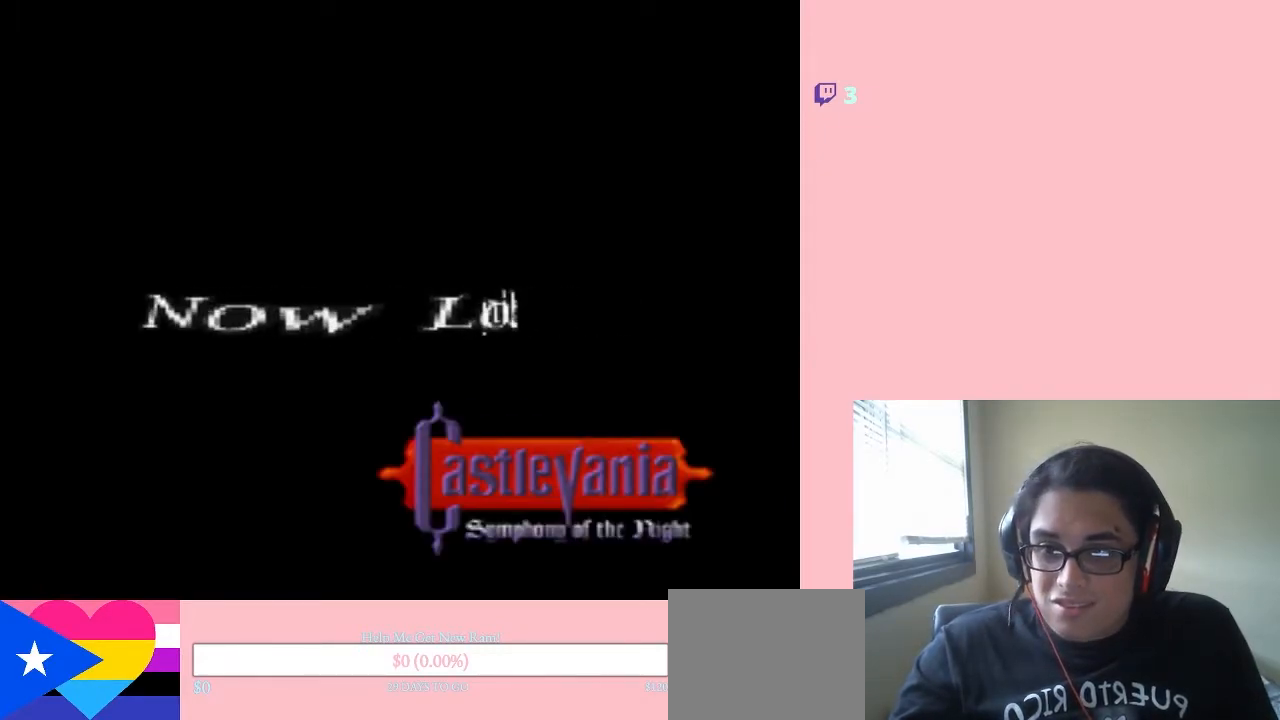
{"buttons": ["DPAD_RIGHT"], "left_stick": "center", "right_stick": "center", "events": []}
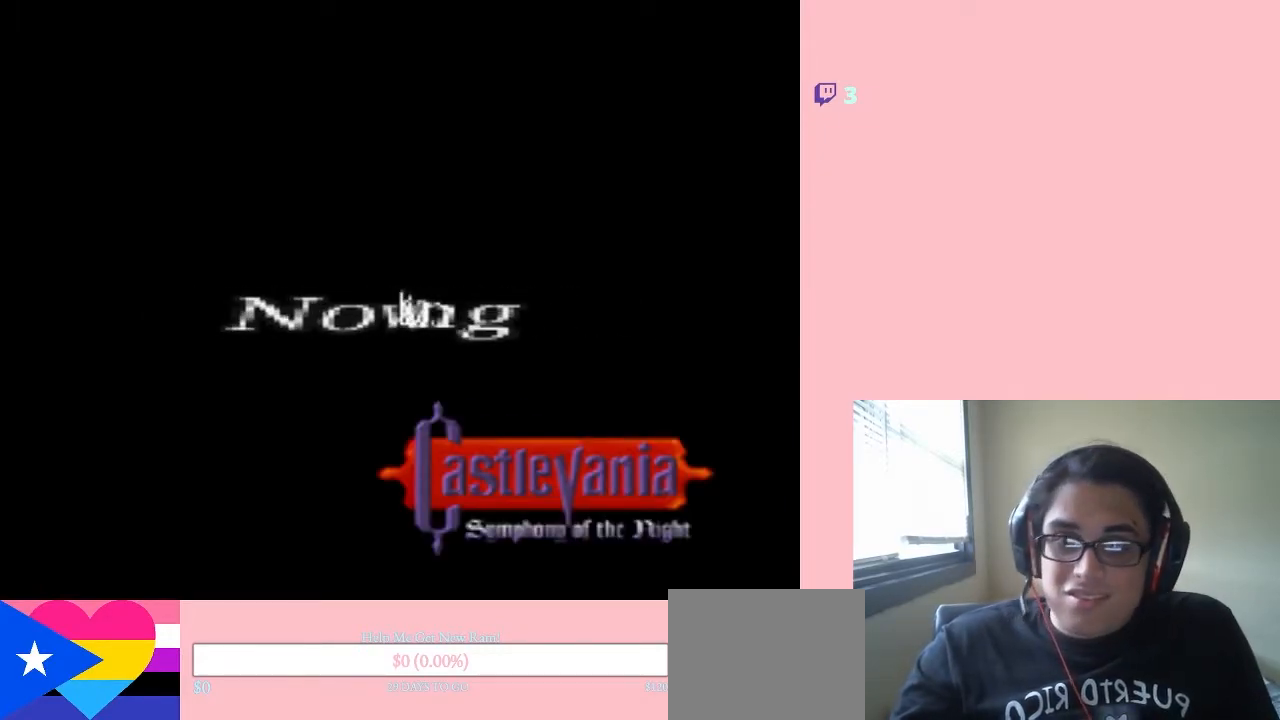
{"buttons": [], "left_stick": "center", "right_stick": "center", "events": [[367, "DPAD_RIGHT", "up"]]}
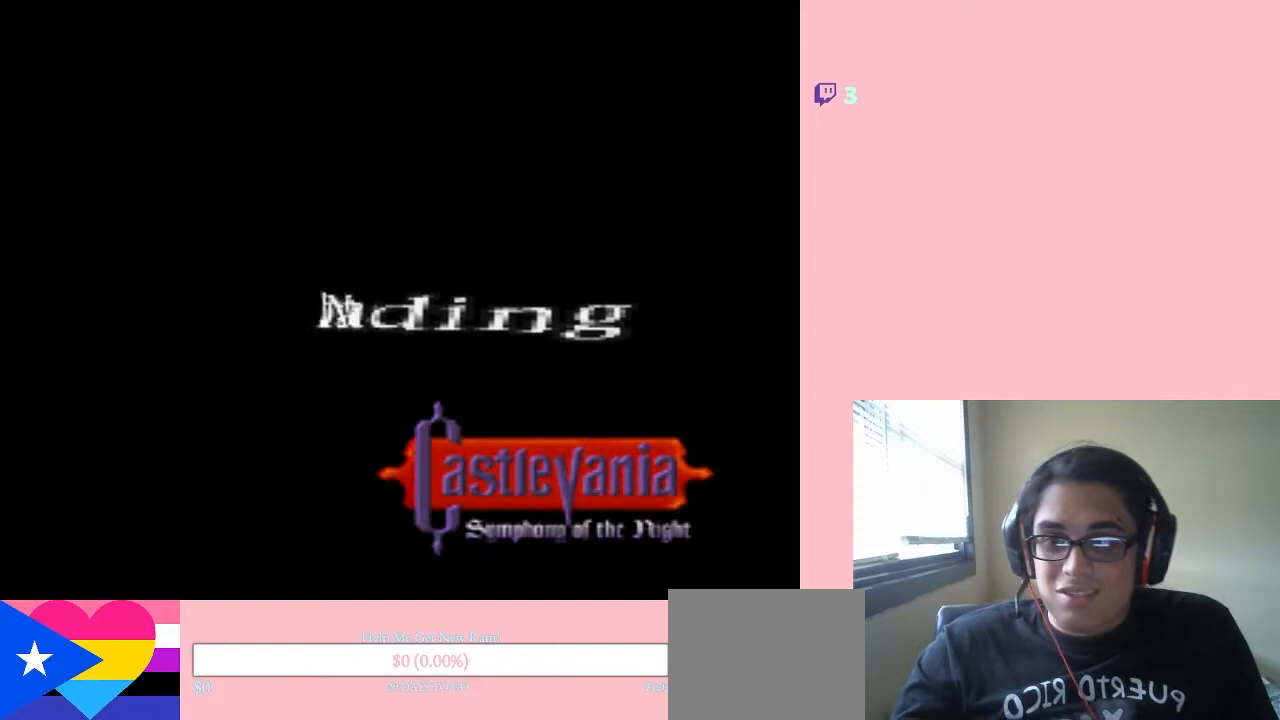
{"buttons": [], "left_stick": "center", "right_stick": "center", "events": []}
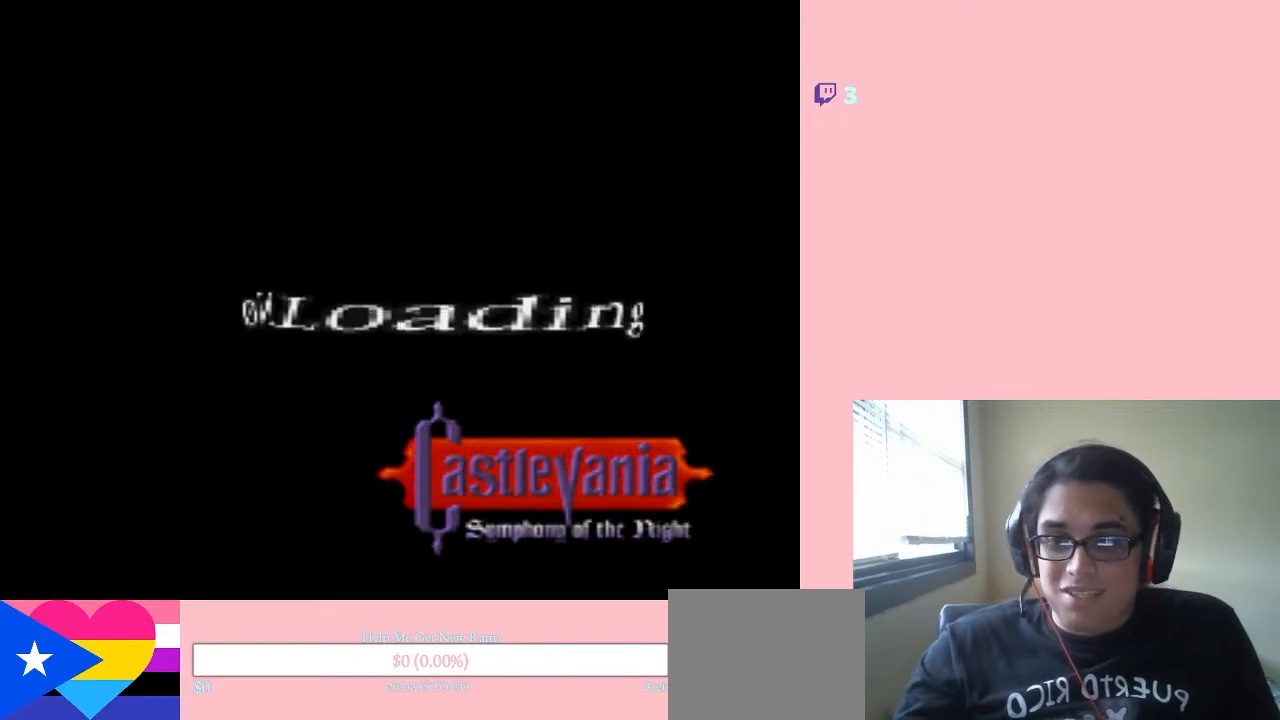
{"buttons": [], "left_stick": "center", "right_stick": "center", "events": []}
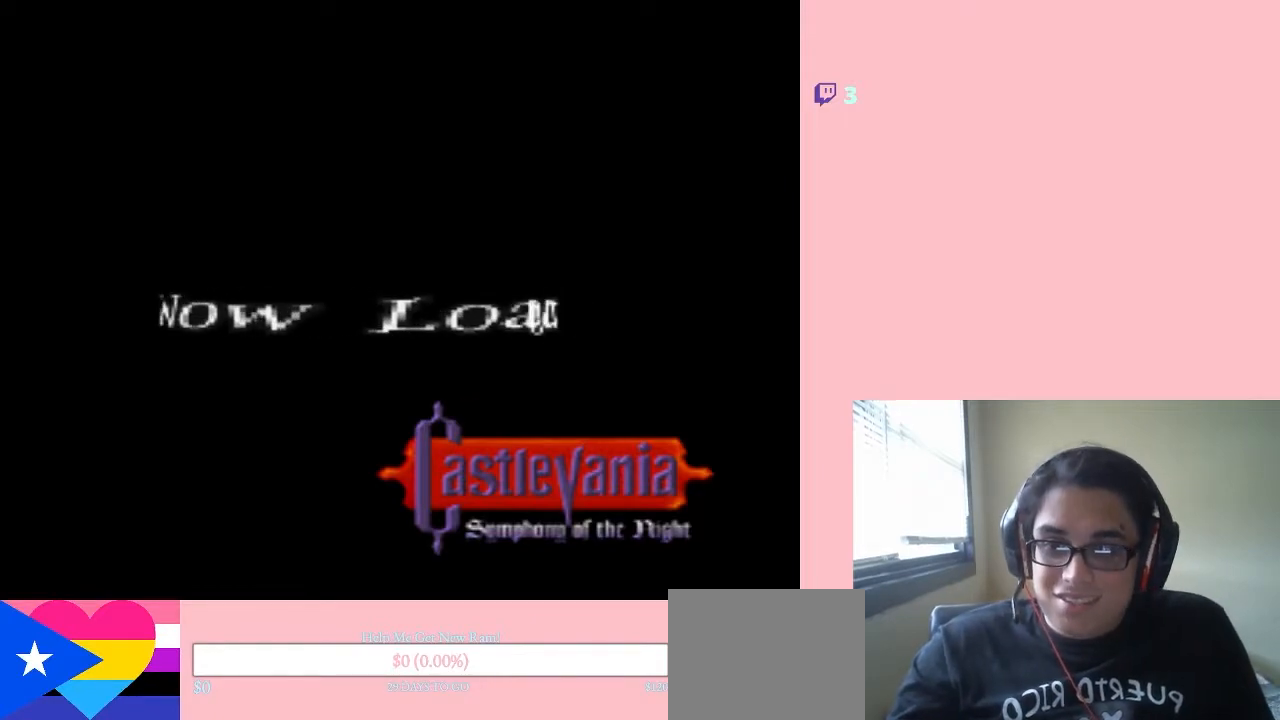
{"buttons": ["B"], "left_stick": "center", "right_stick": "center", "events": [[417, "B", "down"]]}
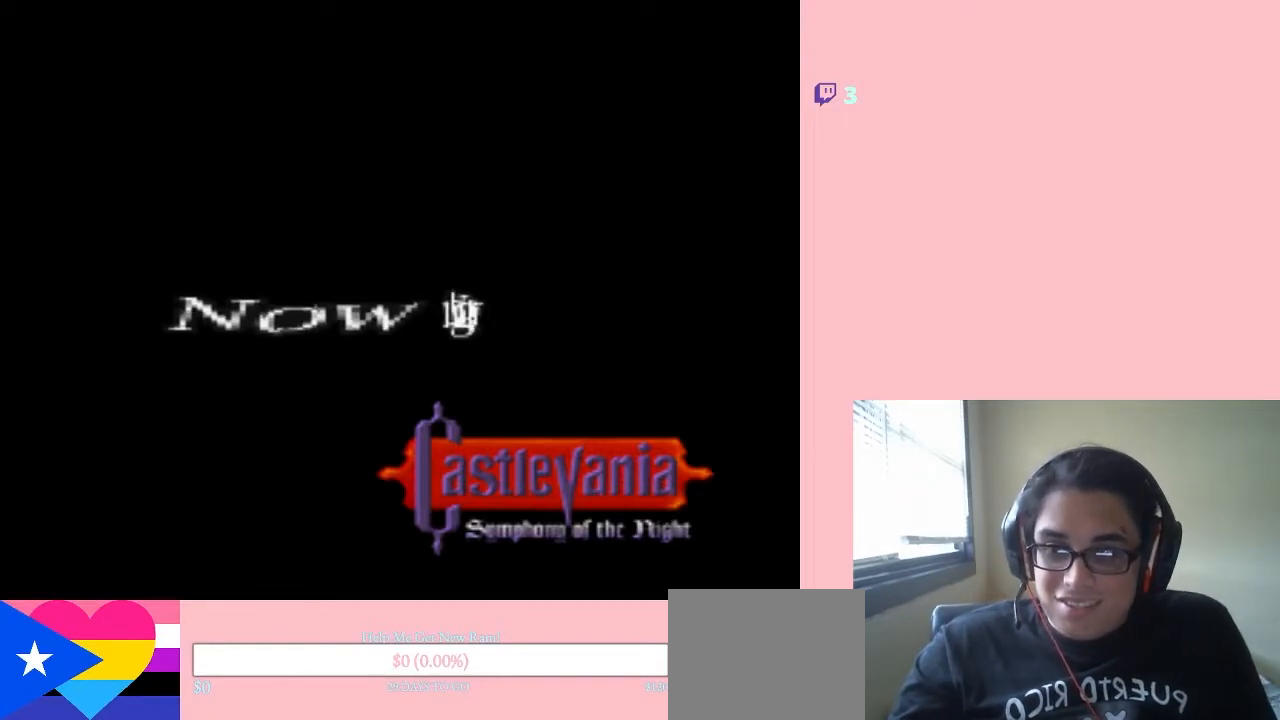
{"buttons": [], "left_stick": "center", "right_stick": "center", "events": [[167, "B", "up"]]}
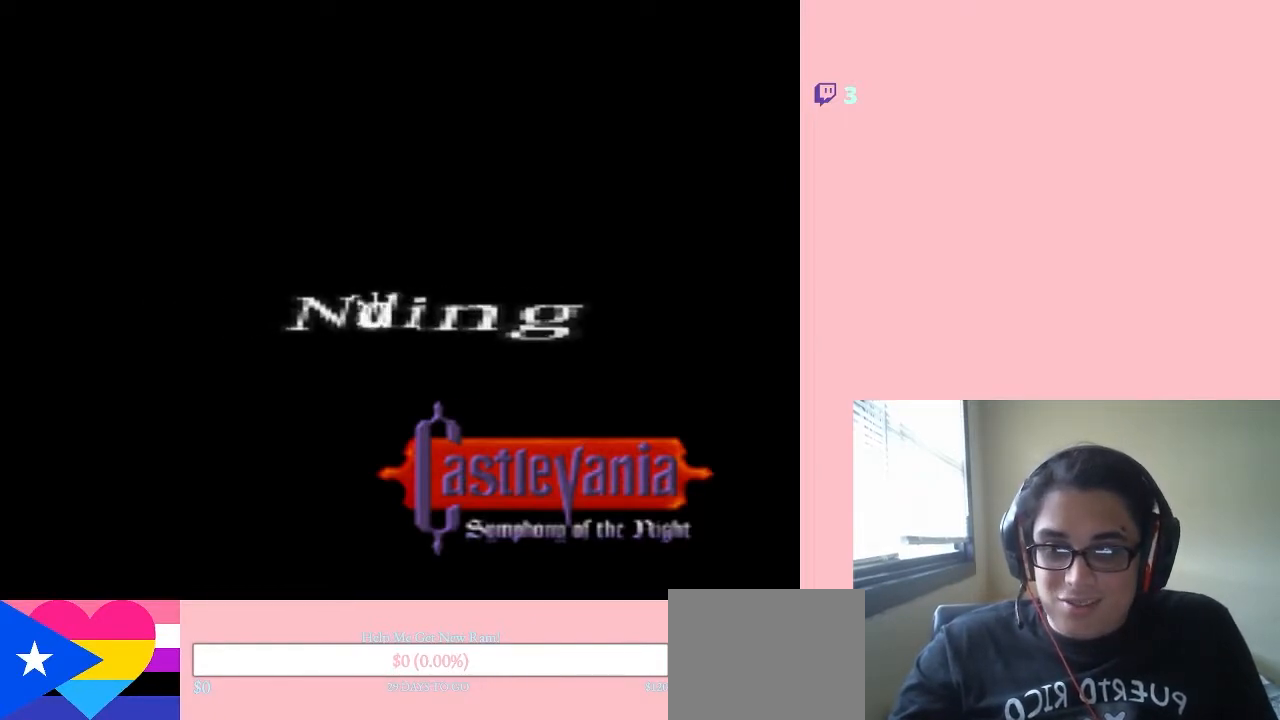
{"buttons": [], "left_stick": "center", "right_stick": "center", "events": []}
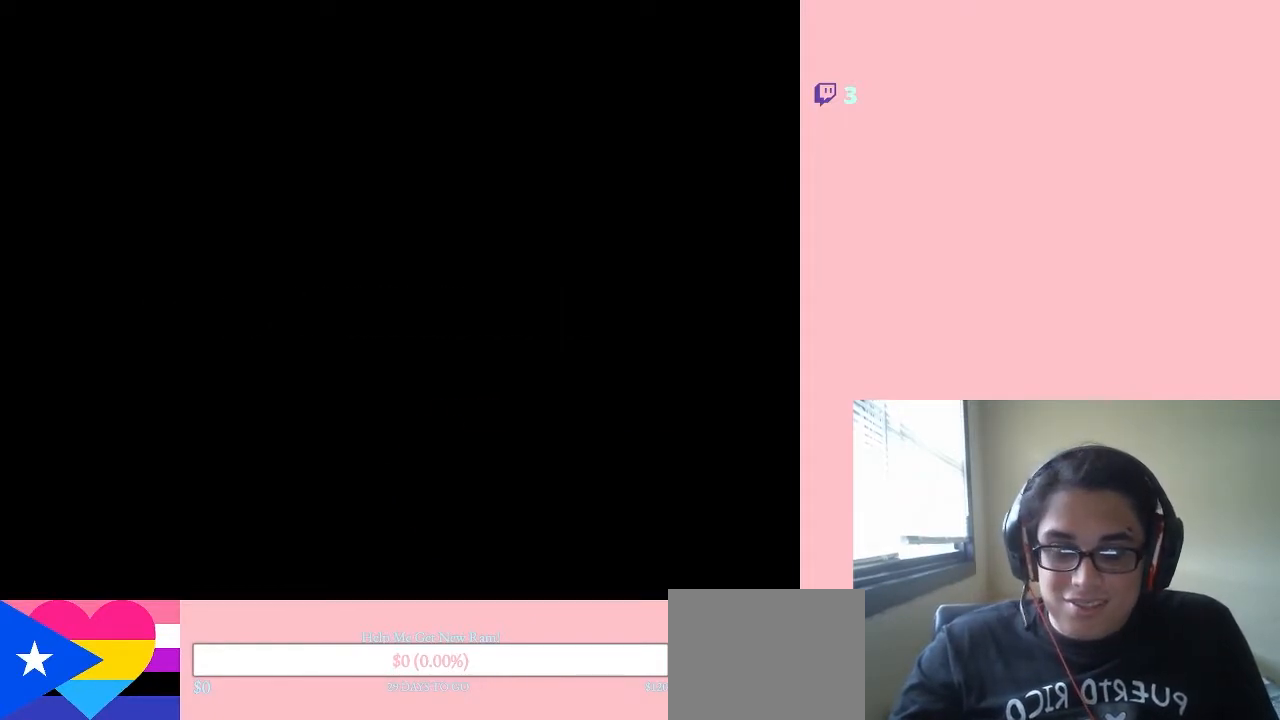
{"buttons": [], "left_stick": "center", "right_stick": "center", "events": []}
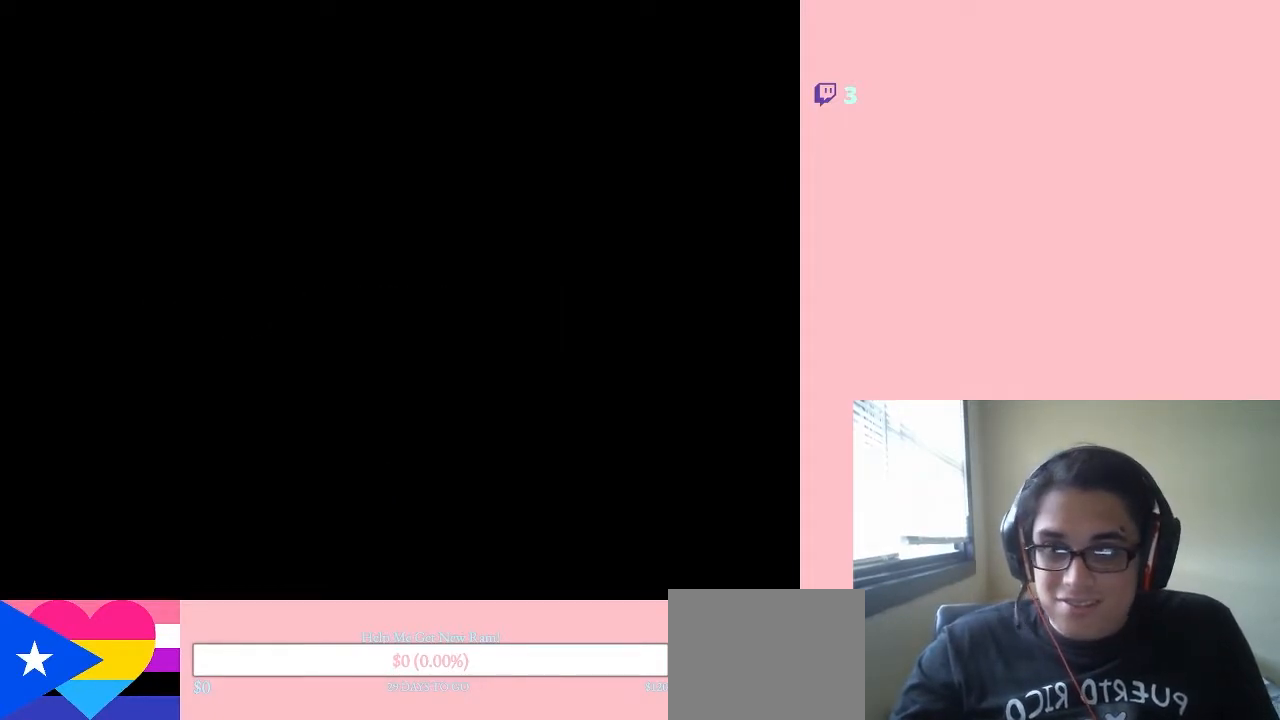
{"buttons": [], "left_stick": "center", "right_stick": "center", "events": []}
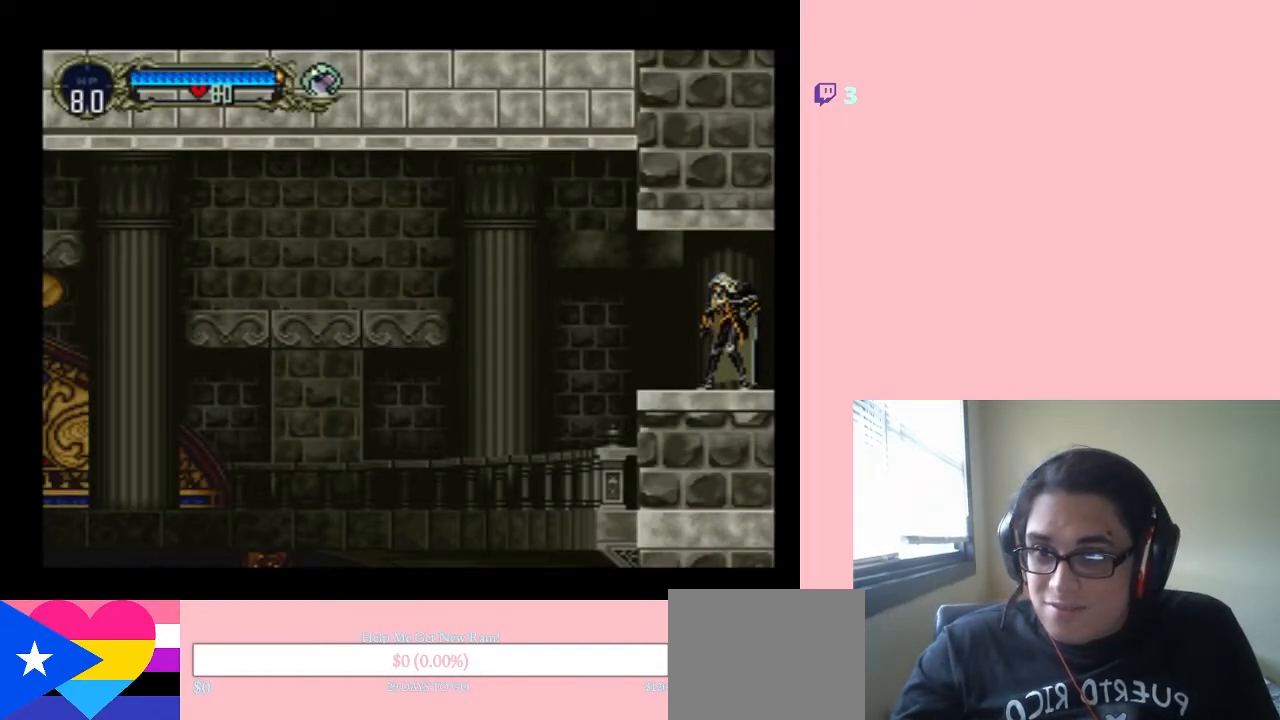
{"buttons": [], "left_stick": "center", "right_stick": "center", "events": []}
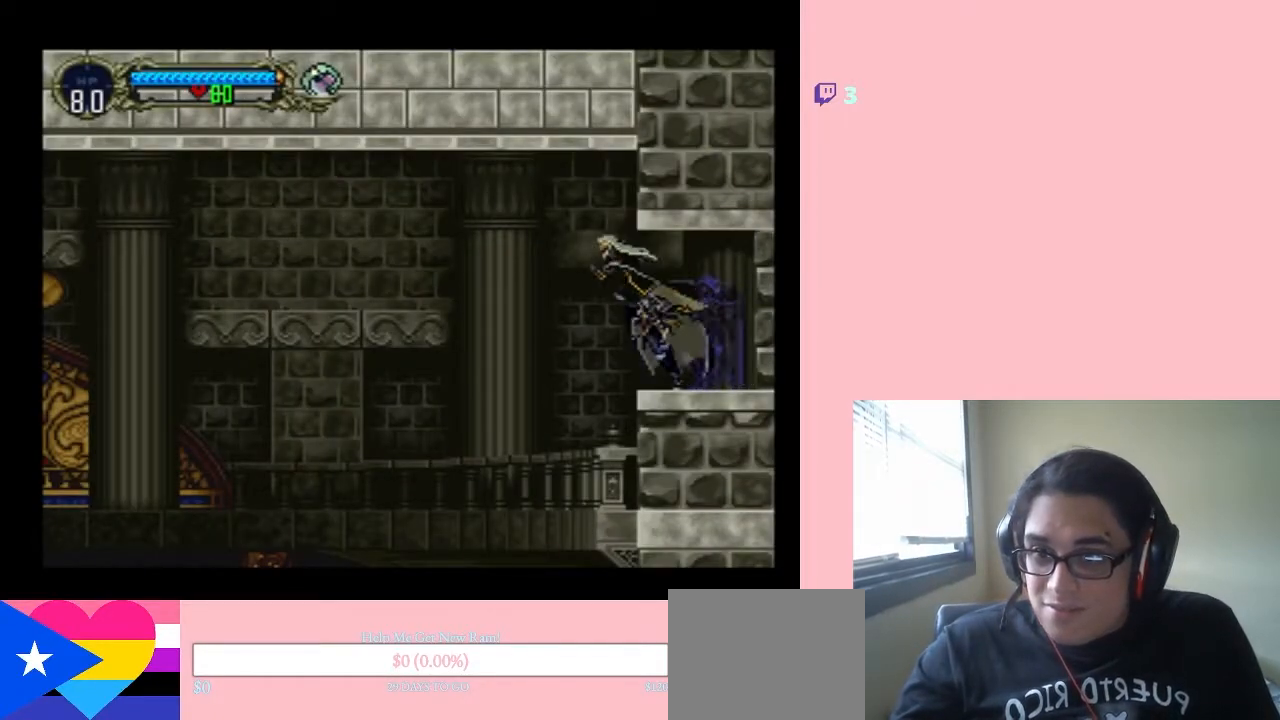
{"buttons": [], "left_stick": "center", "right_stick": "center", "events": []}
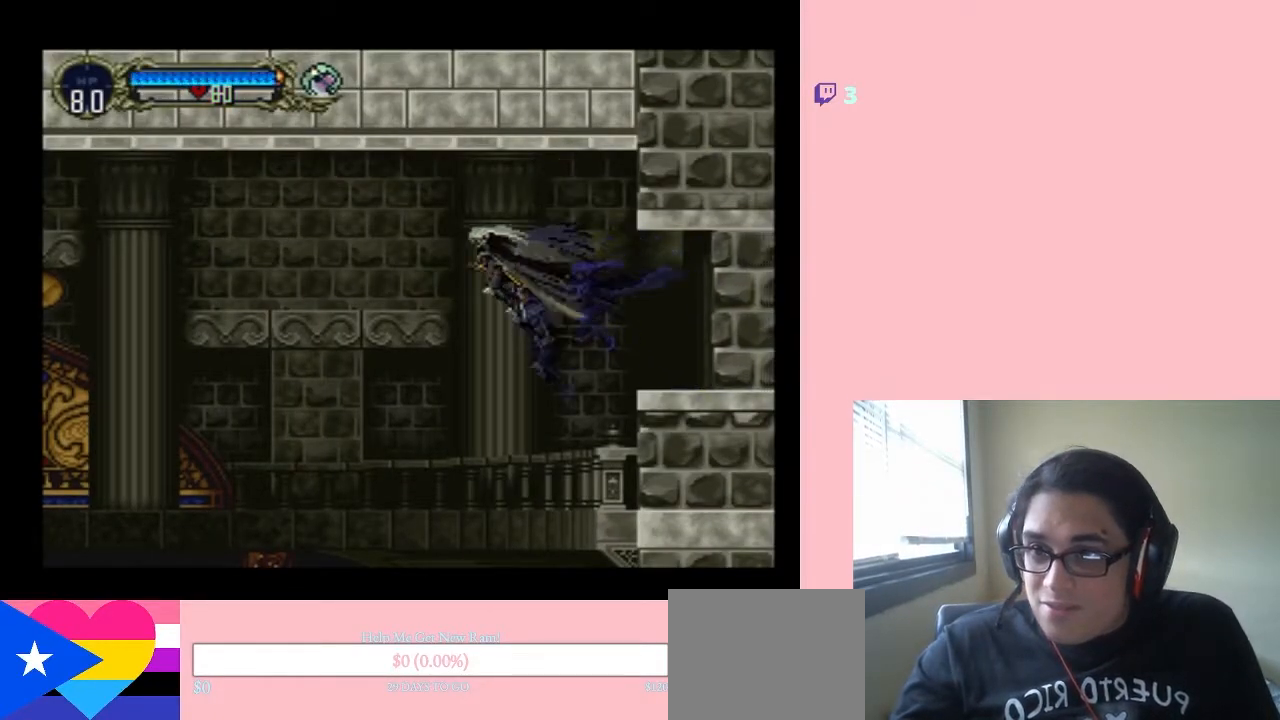
{"buttons": [], "left_stick": "center", "right_stick": "center", "events": []}
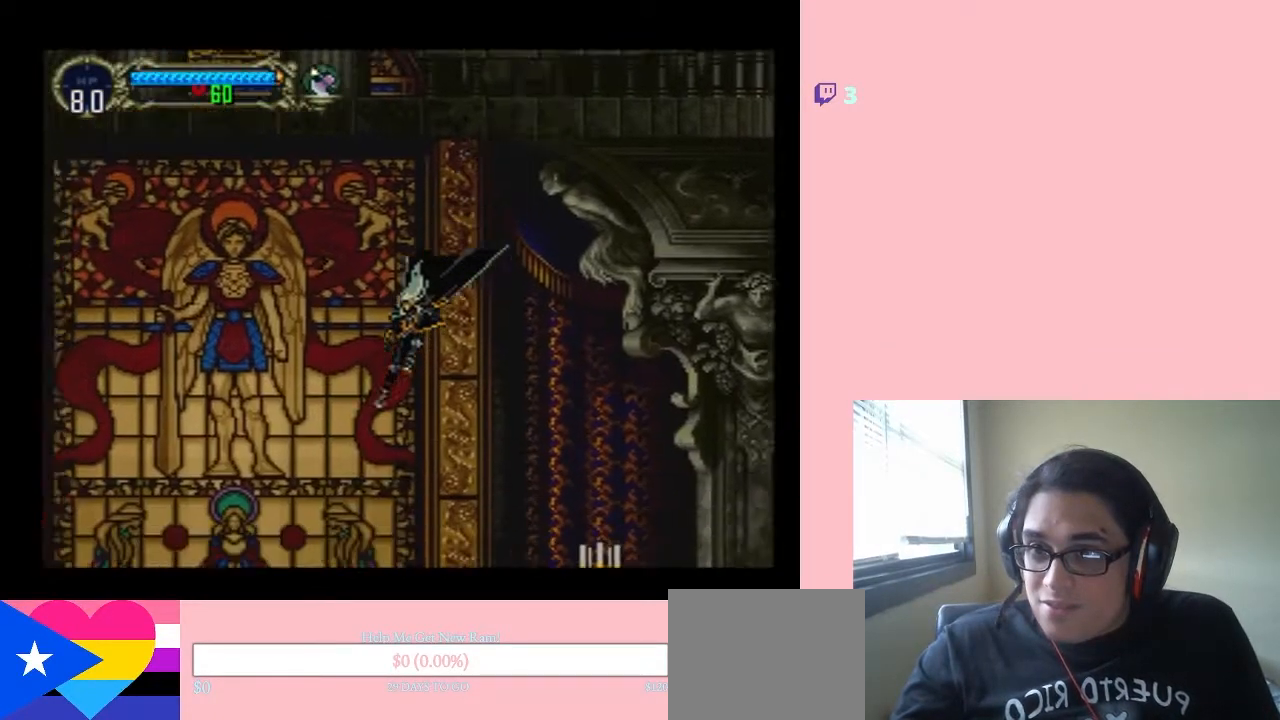
{"buttons": [], "left_stick": "center", "right_stick": "center", "events": []}
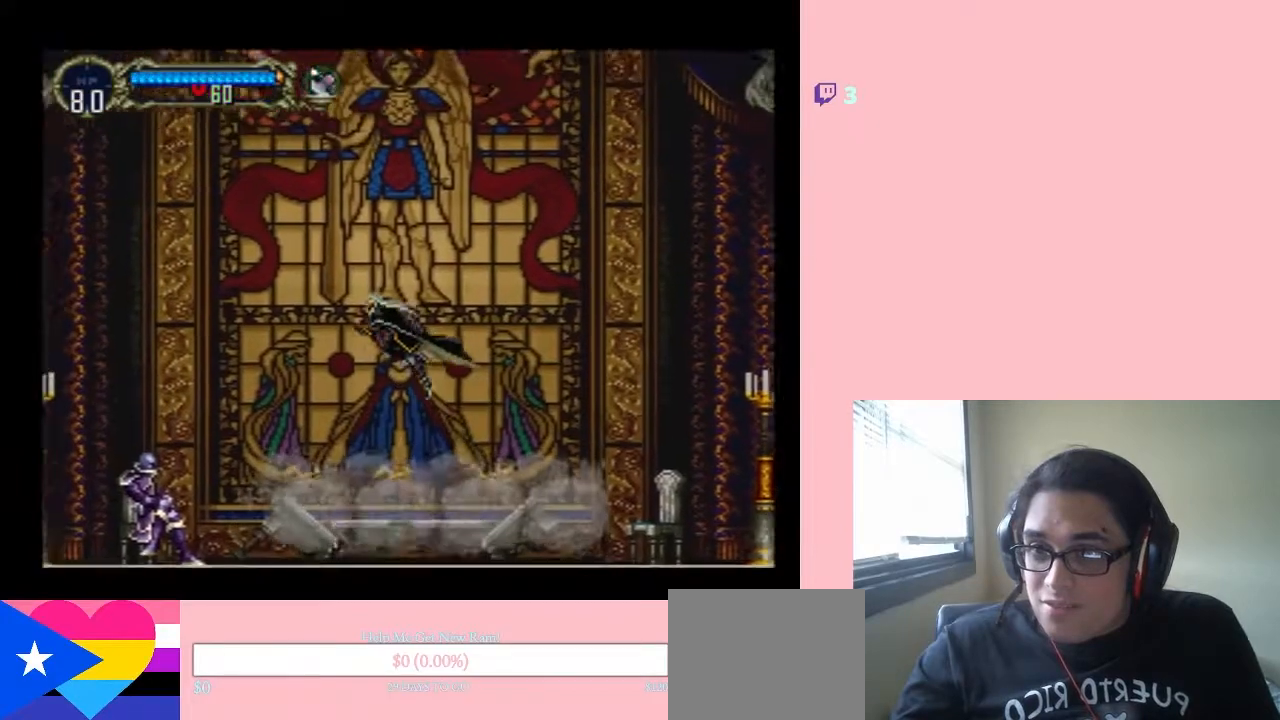
{"buttons": [], "left_stick": "center", "right_stick": "center", "events": []}
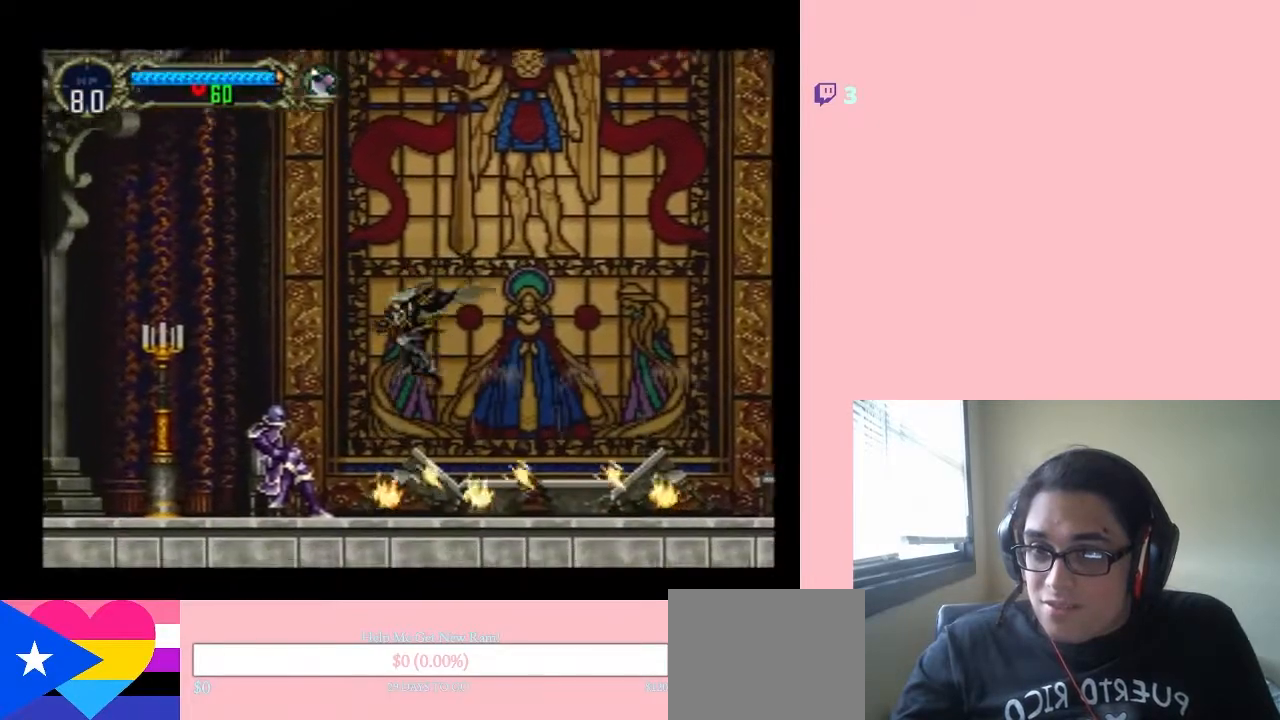
{"buttons": ["DPAD_UP"], "left_stick": "center", "right_stick": "center", "events": [[467, "DPAD_UP", "down"]]}
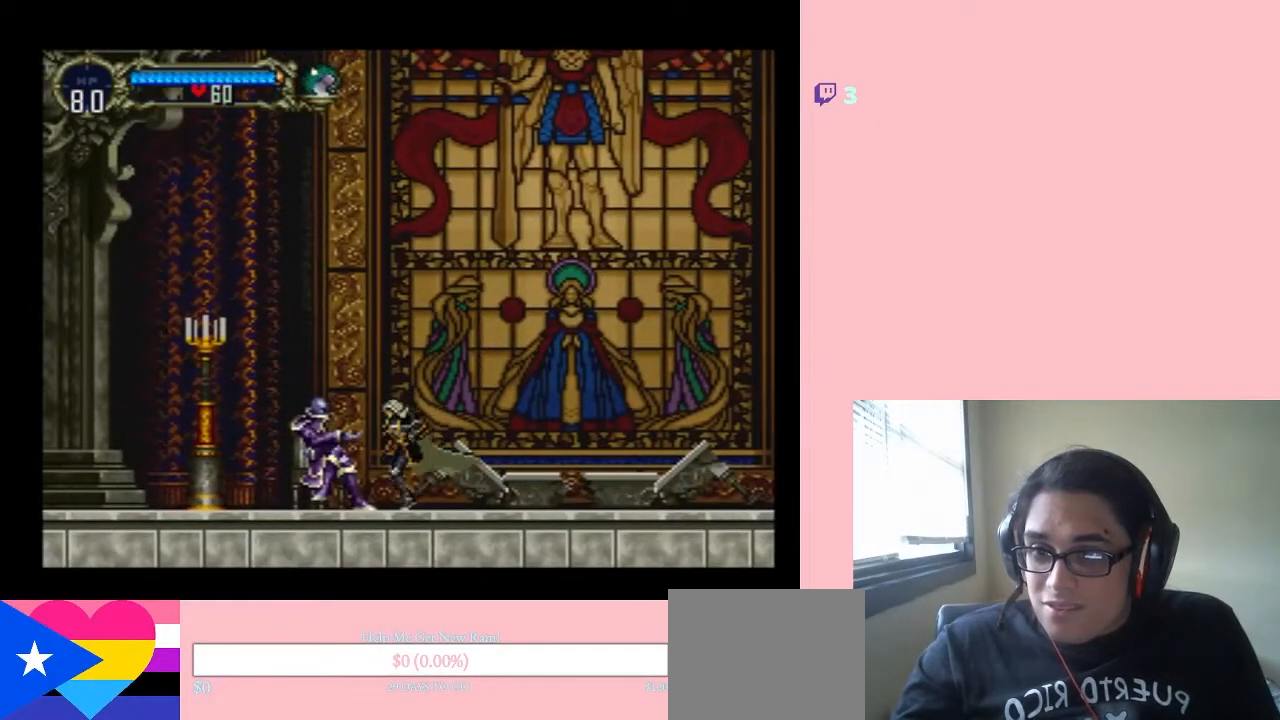
{"buttons": ["DPAD_UP"], "left_stick": "center", "right_stick": "center", "events": []}
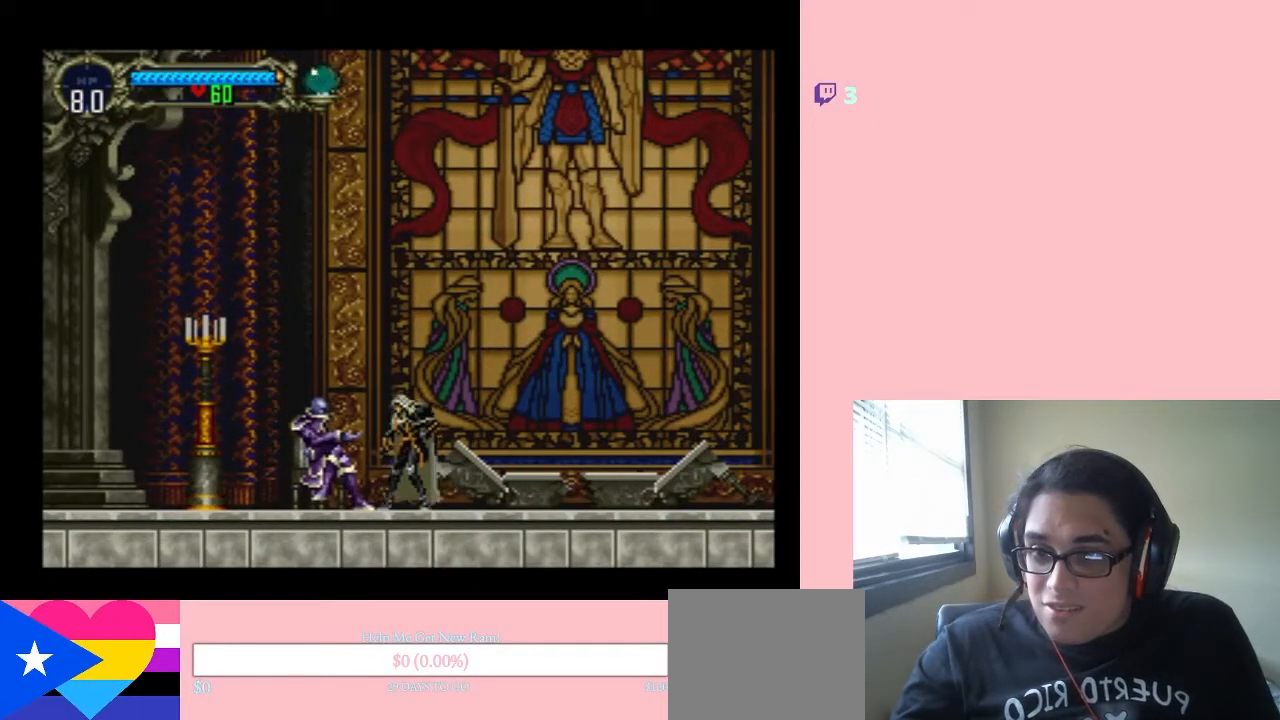
{"buttons": ["DPAD_UP"], "left_stick": "center", "right_stick": "center", "events": []}
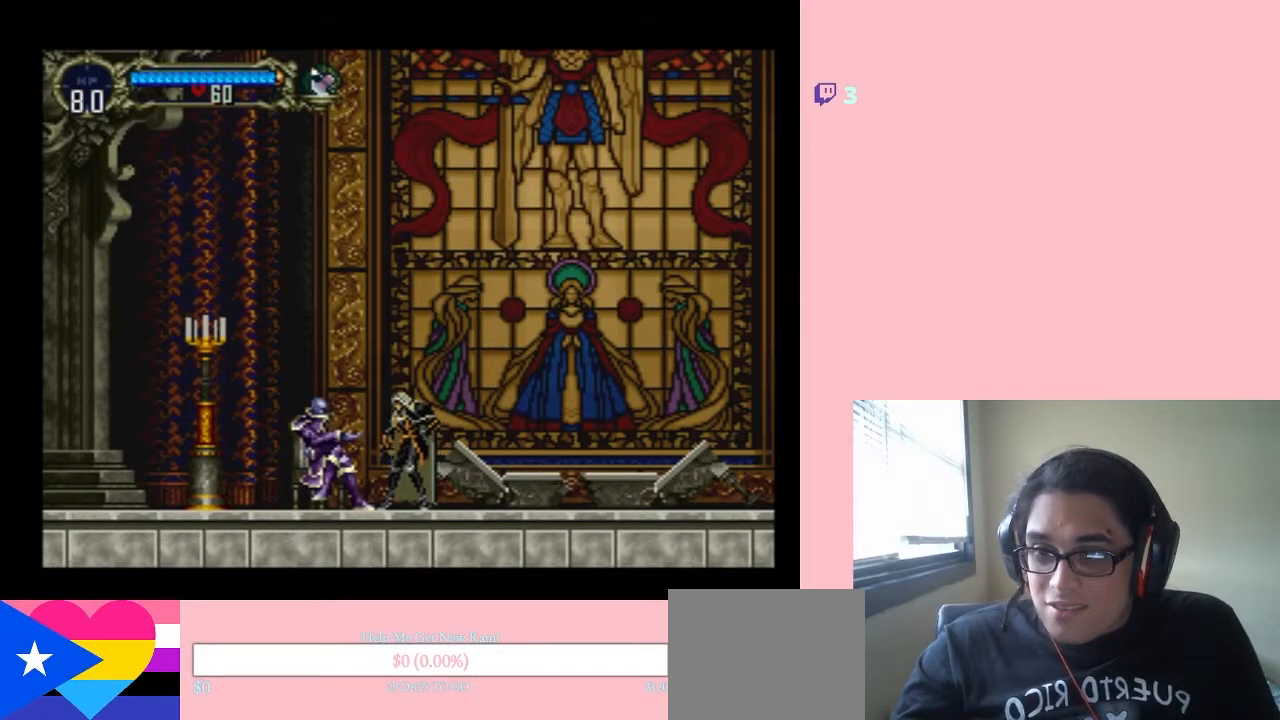
{"buttons": ["DPAD_UP"], "left_stick": "center", "right_stick": "center", "events": []}
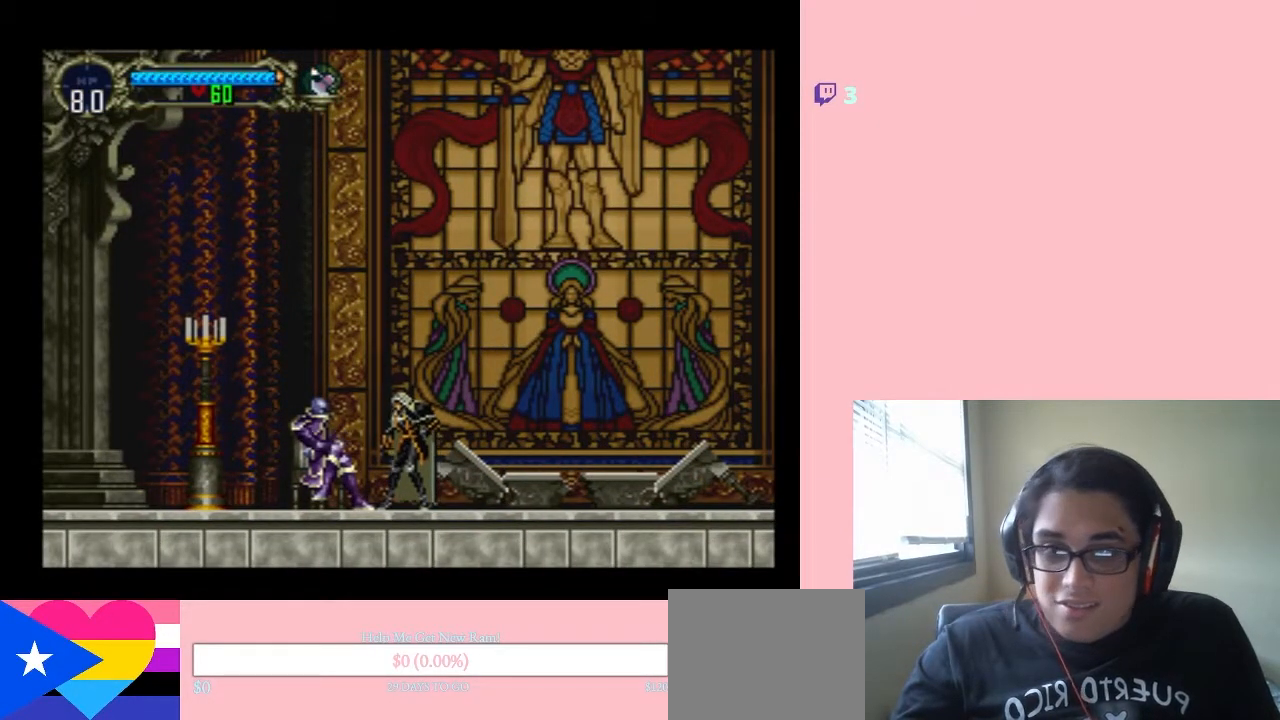
{"buttons": [], "left_stick": "center", "right_stick": "center", "events": [[200, "DPAD_LEFT", "down"], [250, "DPAD_UP", "up"], [467, "DPAD_LEFT", "up"]]}